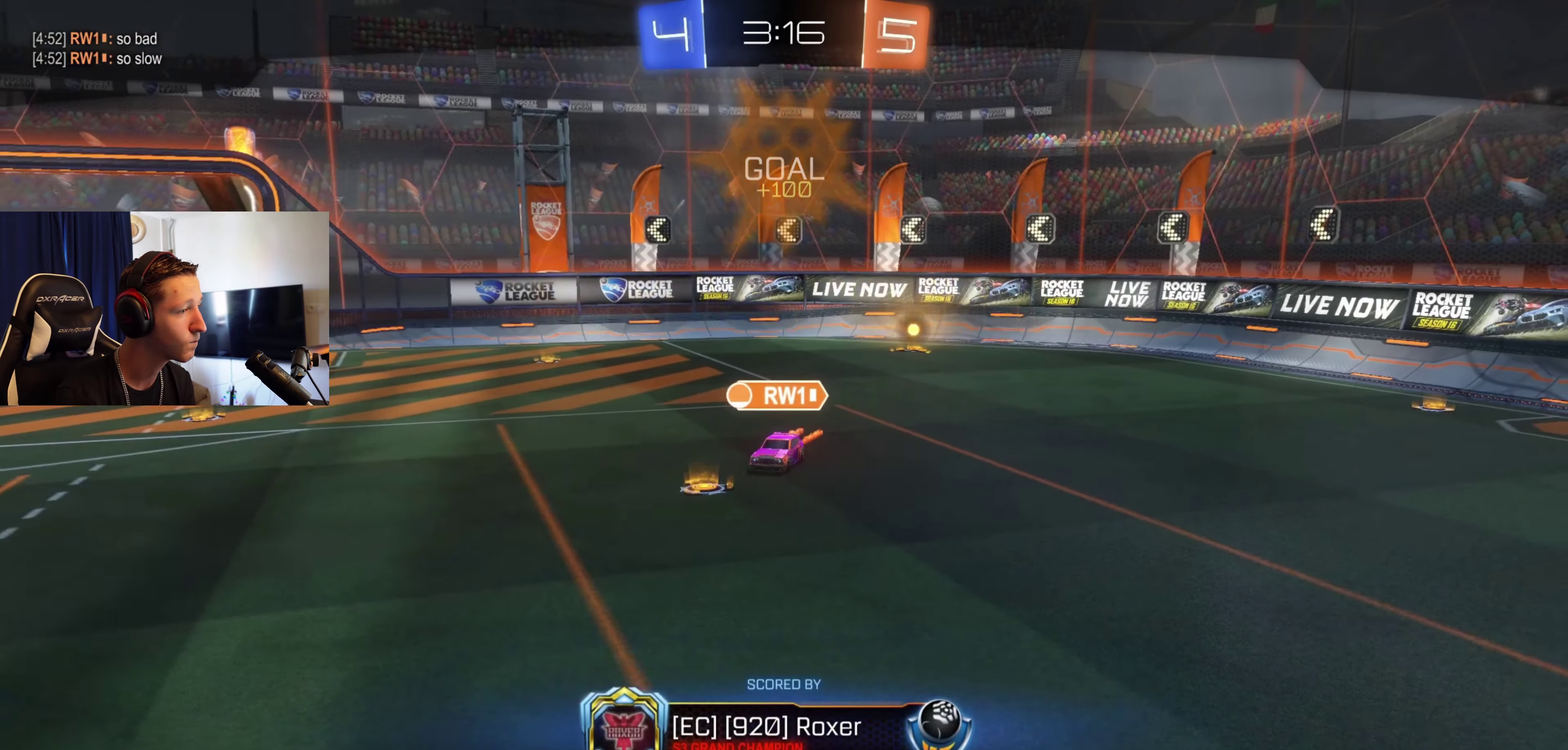
Gameplay with a controller (Xbox layout); each line is a JSON object with the inputs held at the frame after it. "events" lists button and stick changes between this image and that frame as [ms after this image, input, new state], when the widget could be followed in between.
{"buttons": [], "left_stick": "center", "right_stick": "center", "events": [[33, "Y", "down"], [133, "Y", "up"], [267, "Y", "down"], [333, "Y", "up"]]}
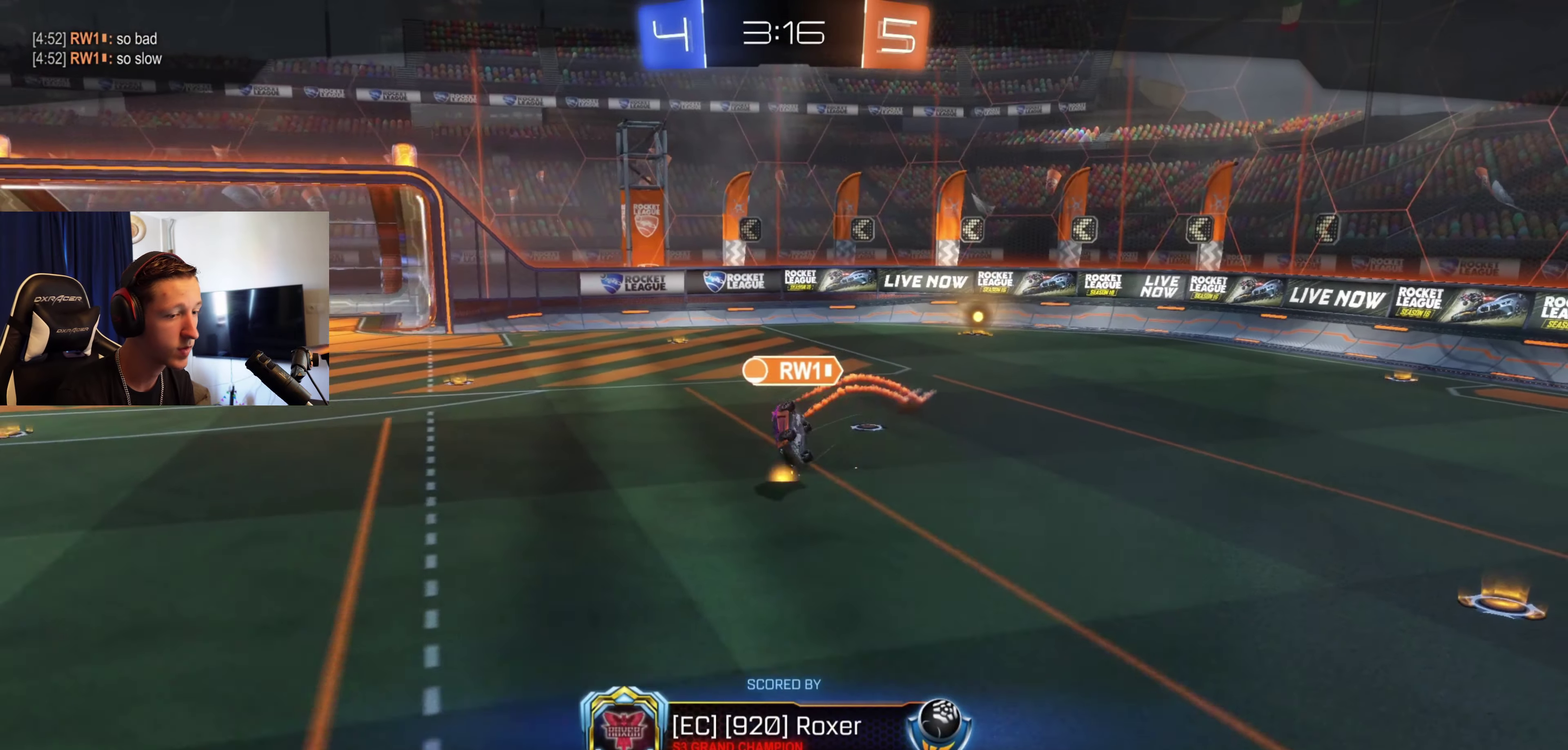
{"buttons": [], "left_stick": "center", "right_stick": "center", "events": [[34, "A", "down"], [100, "A", "up"], [200, "SELECT", "down"], [367, "SELECT", "up"]]}
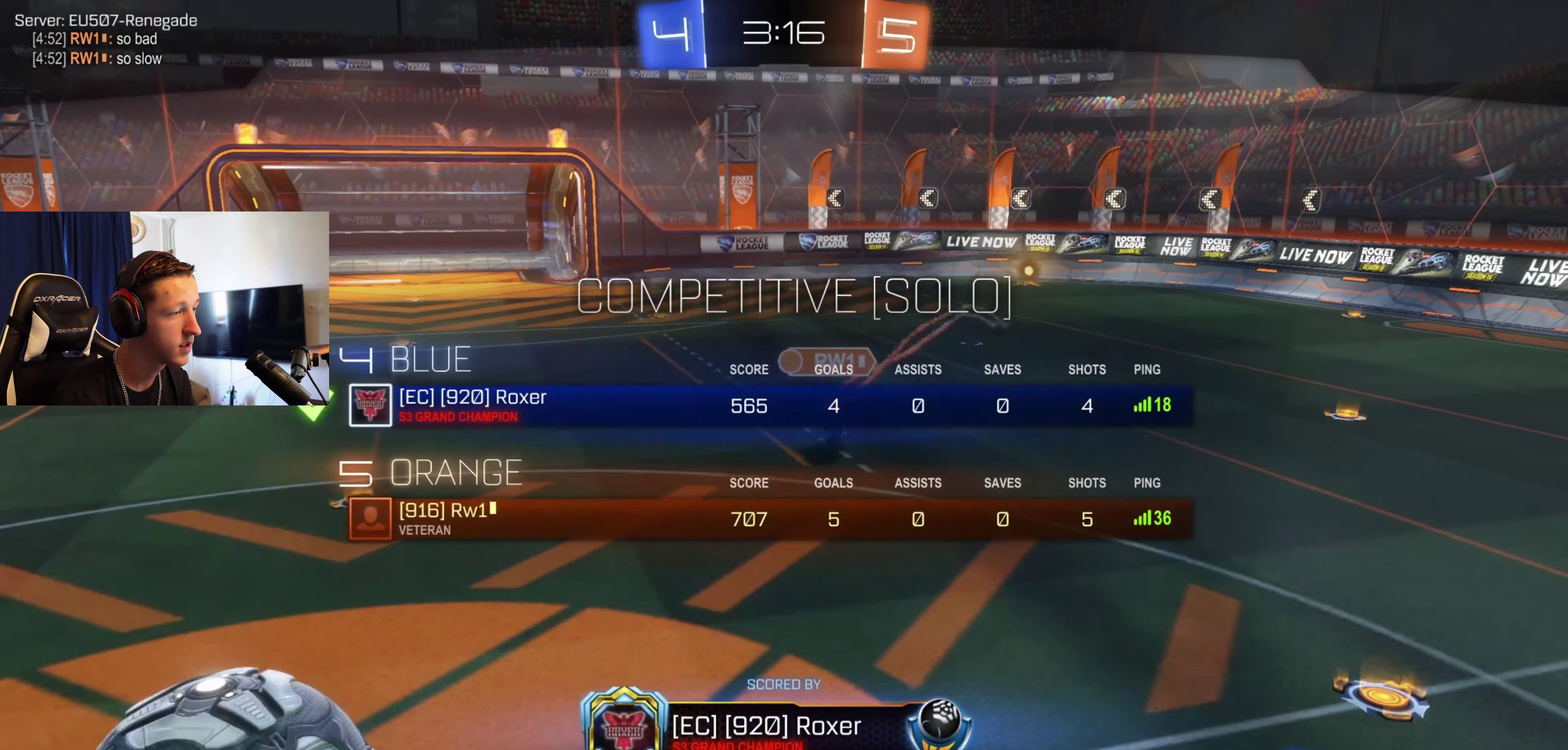
{"buttons": [], "left_stick": "center", "right_stick": "center", "events": []}
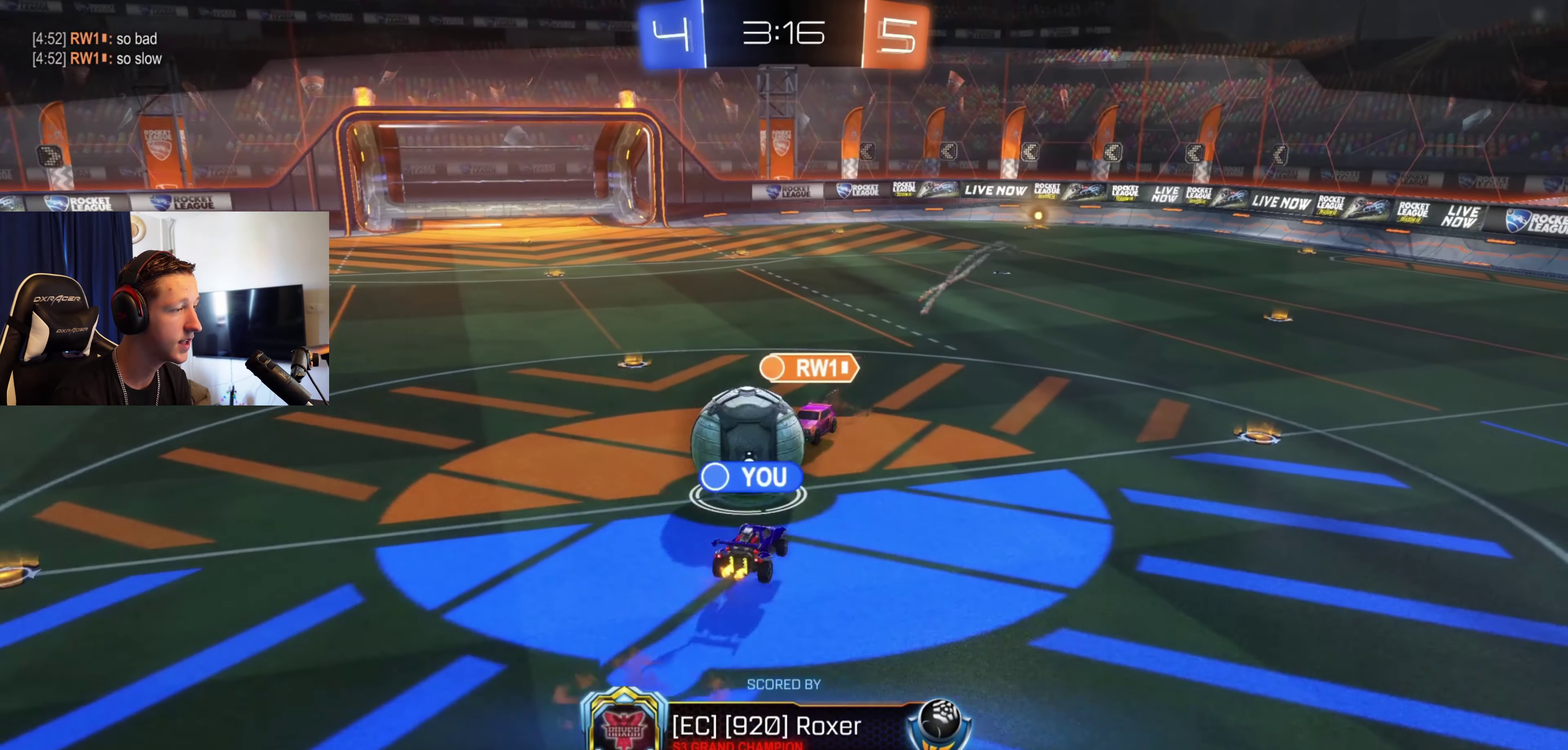
{"buttons": [], "left_stick": "center", "right_stick": "center", "events": []}
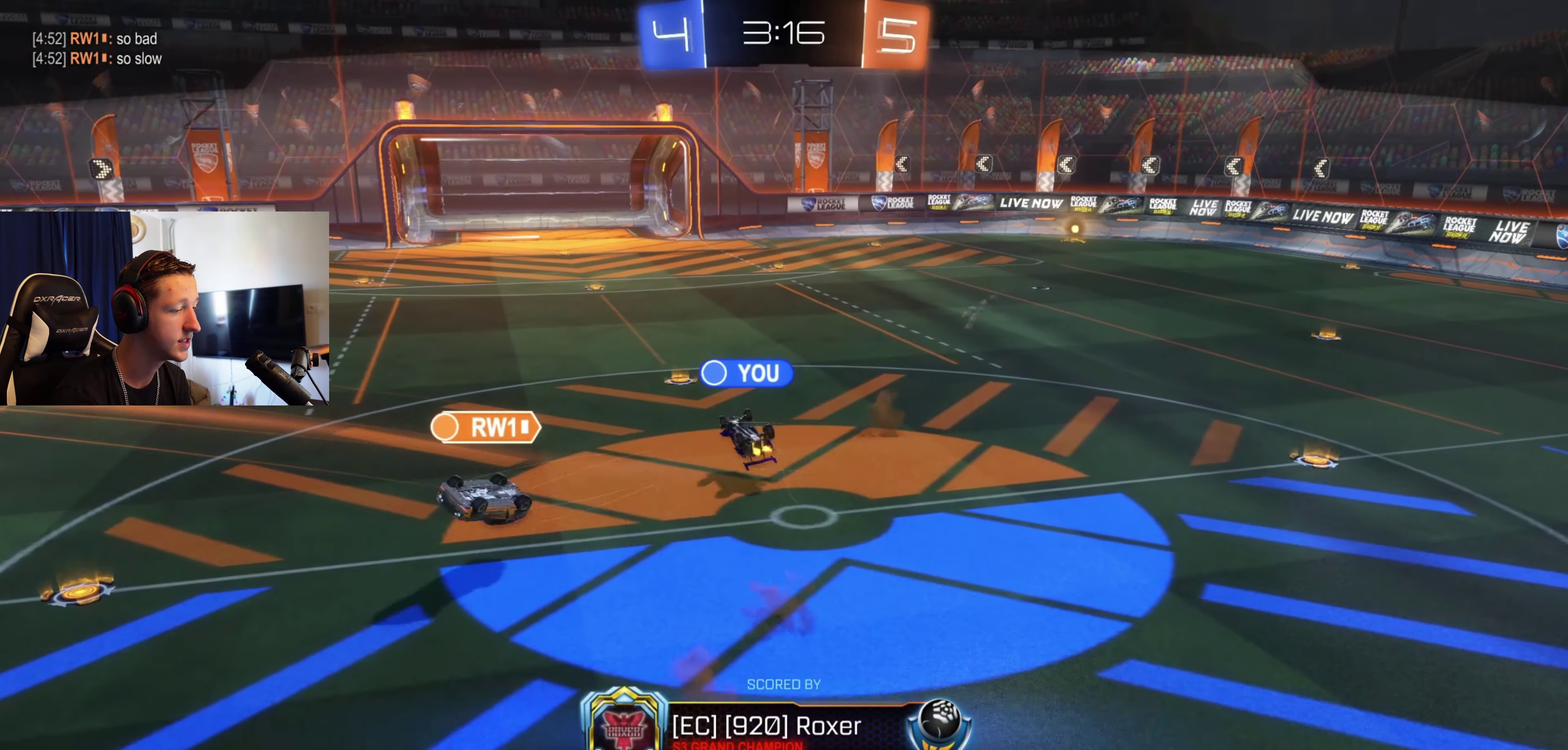
{"buttons": [], "left_stick": "center", "right_stick": "center", "events": []}
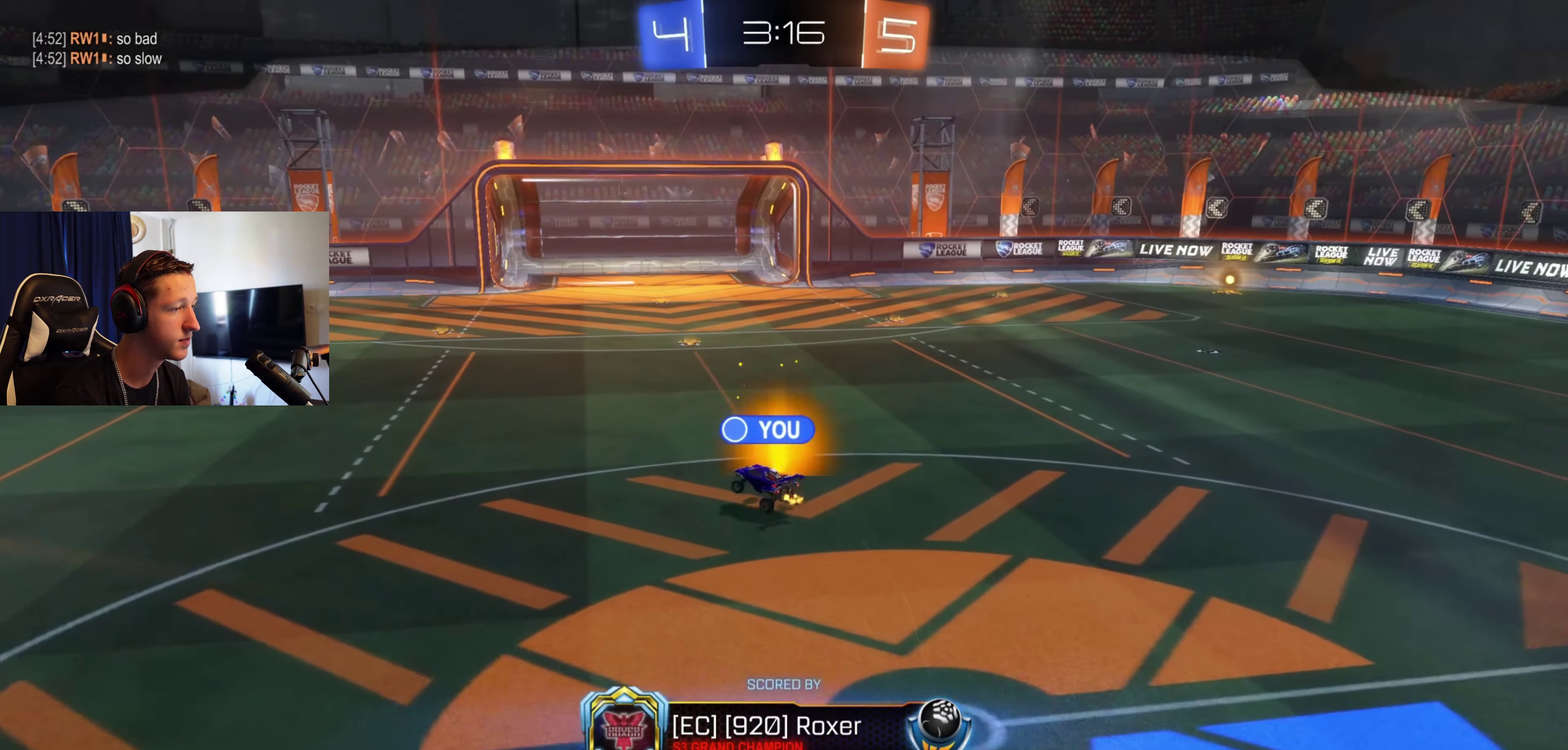
{"buttons": [], "left_stick": "center", "right_stick": "center", "events": []}
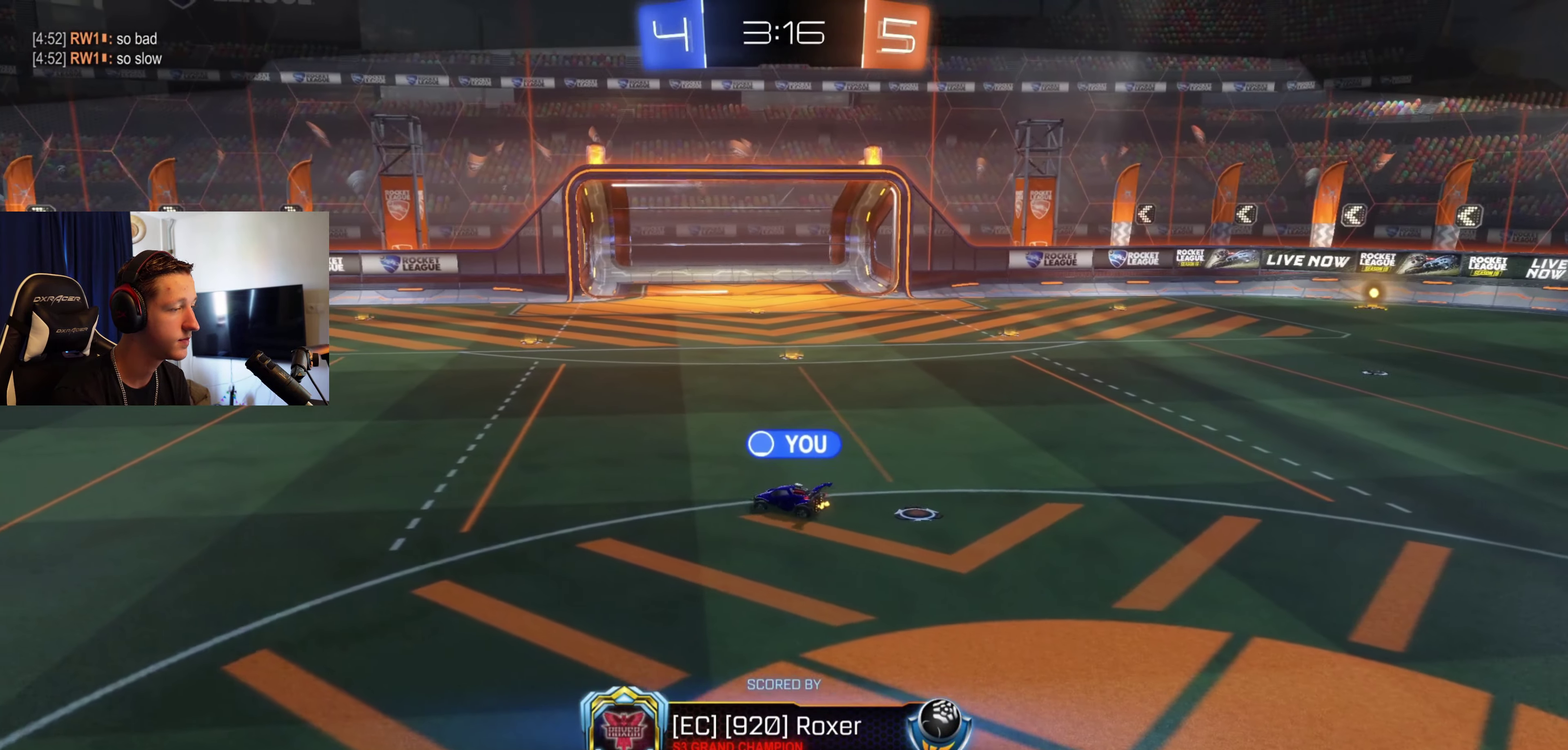
{"buttons": [], "left_stick": "center", "right_stick": "center", "events": []}
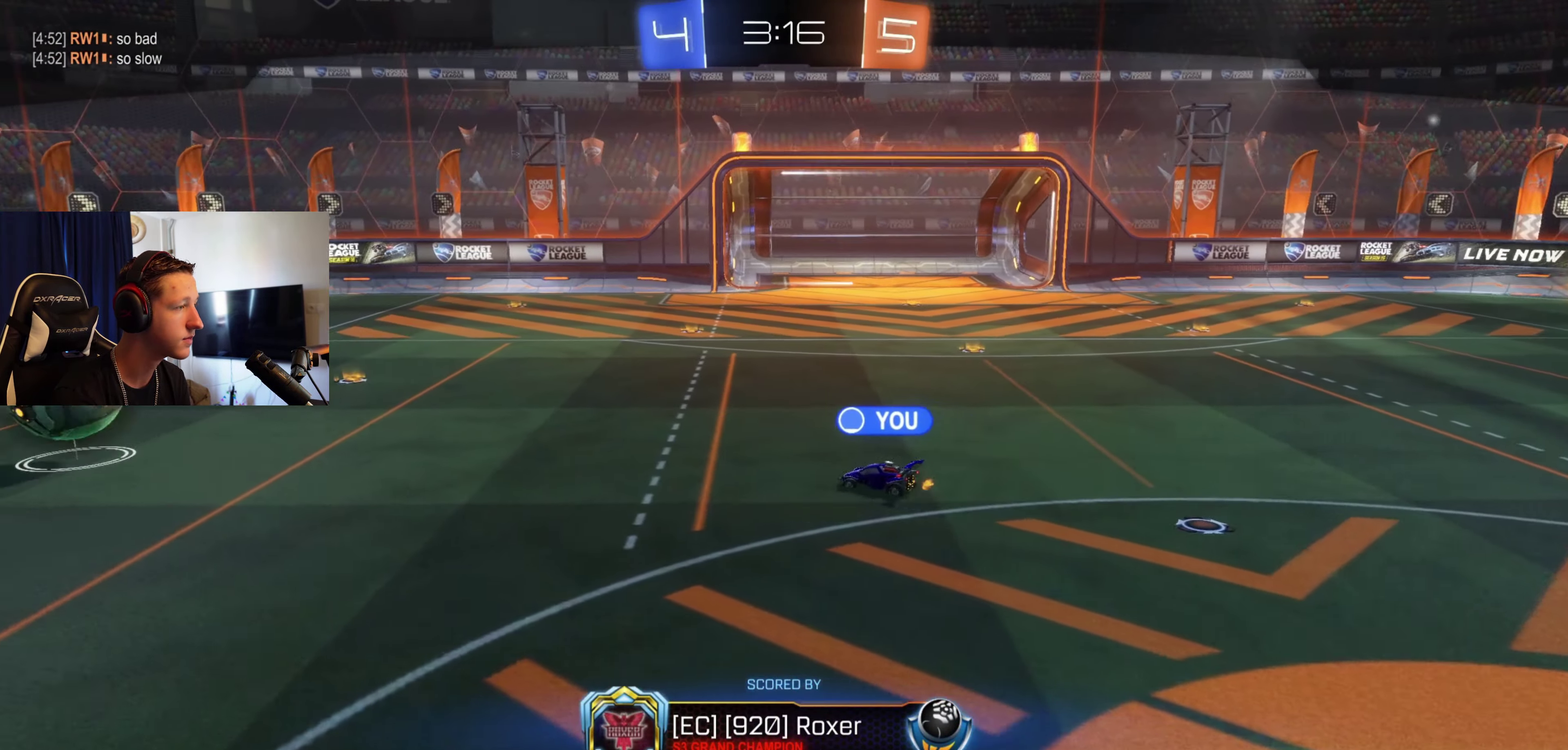
{"buttons": [], "left_stick": "center", "right_stick": "center", "events": []}
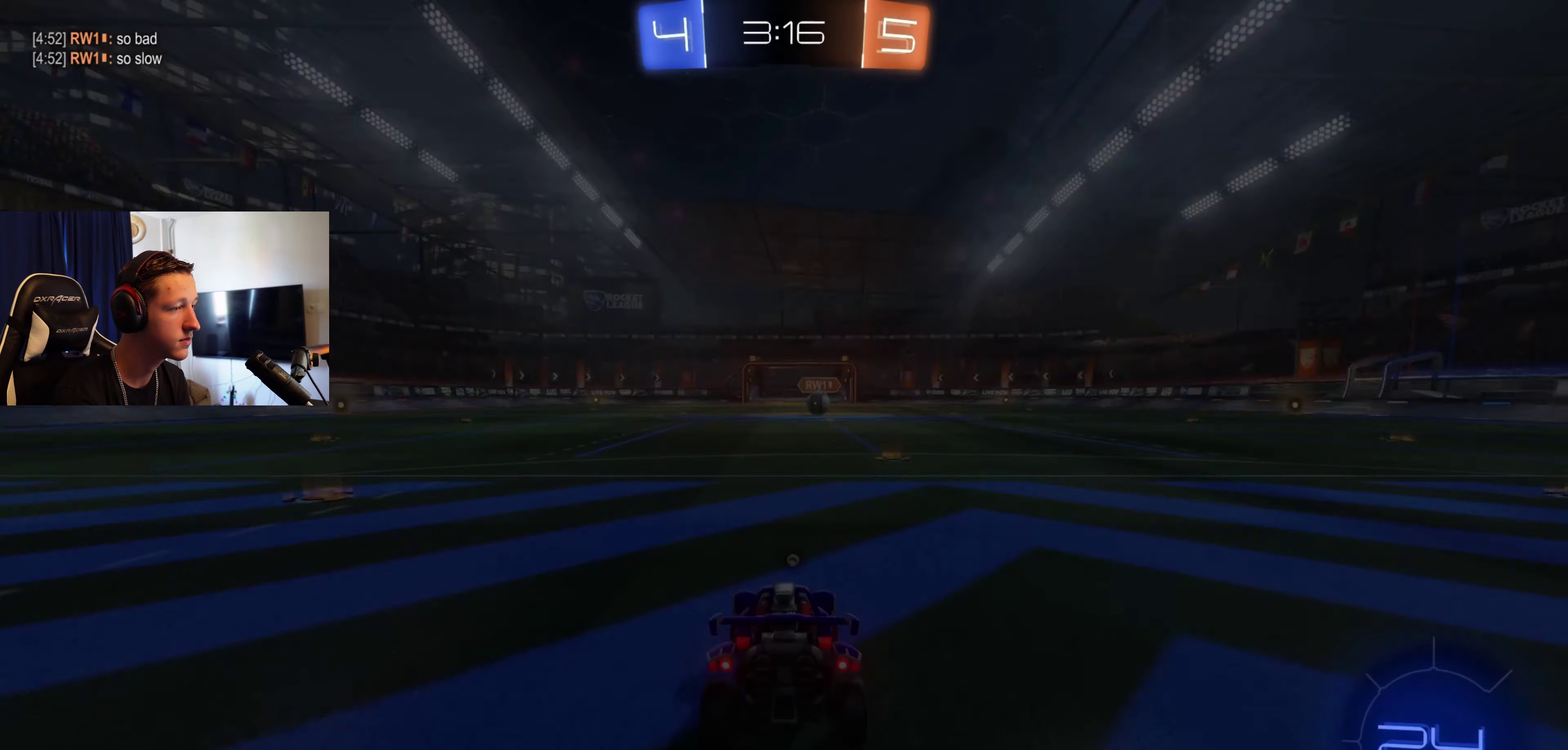
{"buttons": ["Y", "R2"], "left_stick": "center", "right_stick": "center", "events": [[301, "Y", "down"], [434, "Y", "up"], [468, "R2", "down"], [501, "Y", "down"]]}
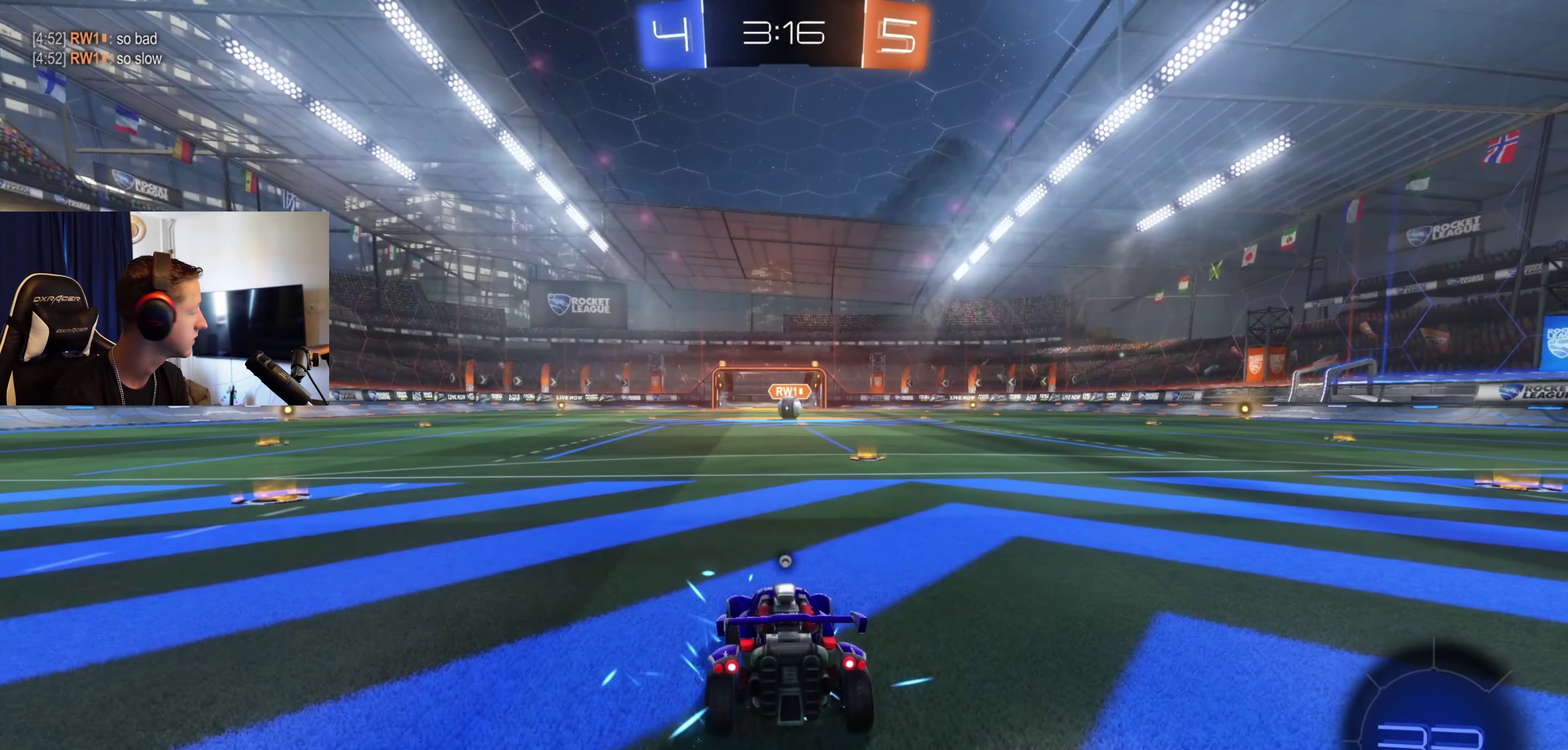
{"buttons": ["R2"], "left_stick": "center", "right_stick": "center", "events": [[67, "Y", "up"], [167, "Y", "down"], [233, "Y", "up"]]}
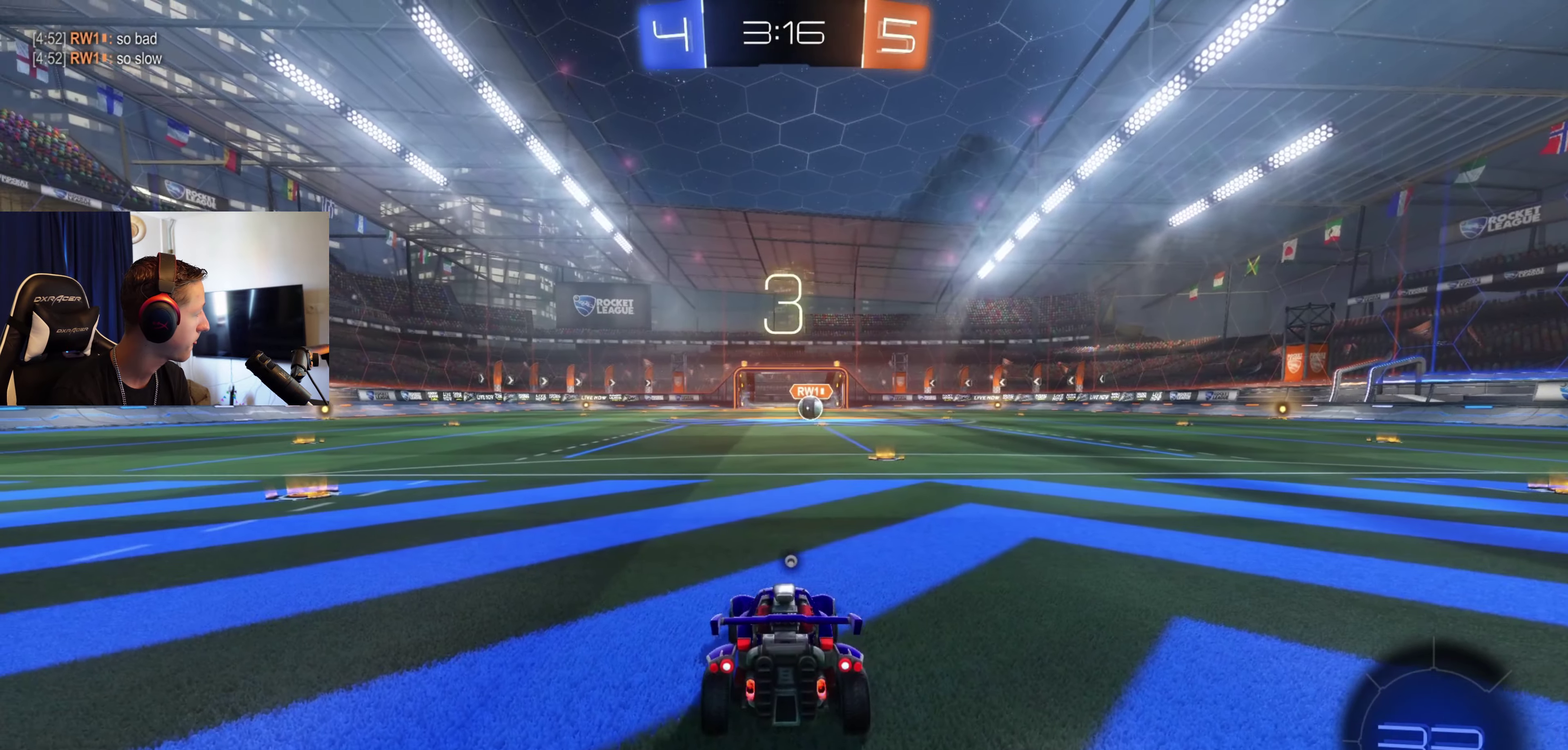
{"buttons": ["Y", "R2"], "left_stick": "center", "right_stick": "center", "events": [[34, "Y", "down"], [101, "Y", "up"], [234, "Y", "down"], [301, "Y", "up"], [401, "Y", "down"]]}
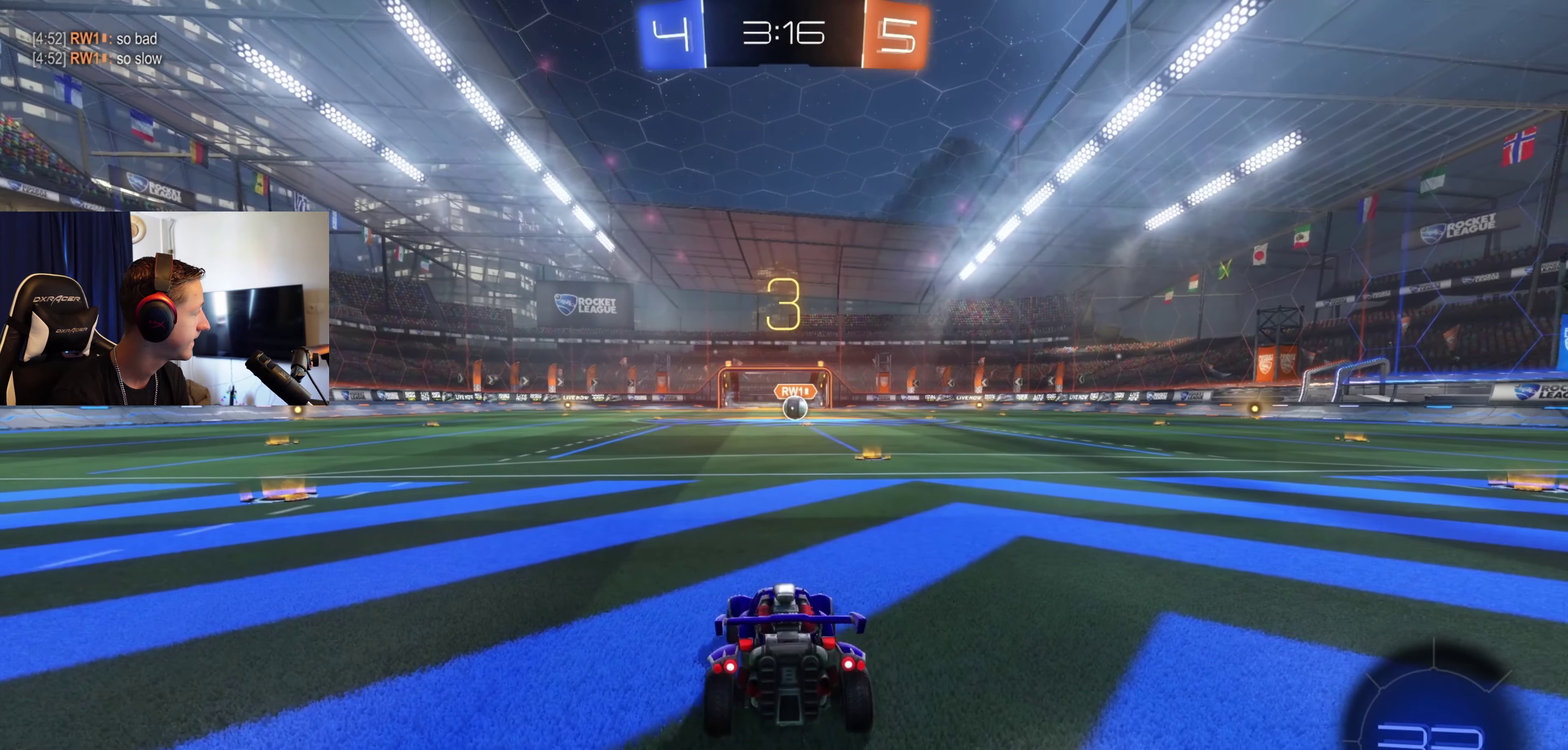
{"buttons": ["Y", "R2"], "left_stick": "center", "right_stick": "center", "events": [[33, "Y", "up"], [100, "Y", "down"], [167, "Y", "up"], [267, "Y", "down"], [367, "Y", "up"], [467, "Y", "down"]]}
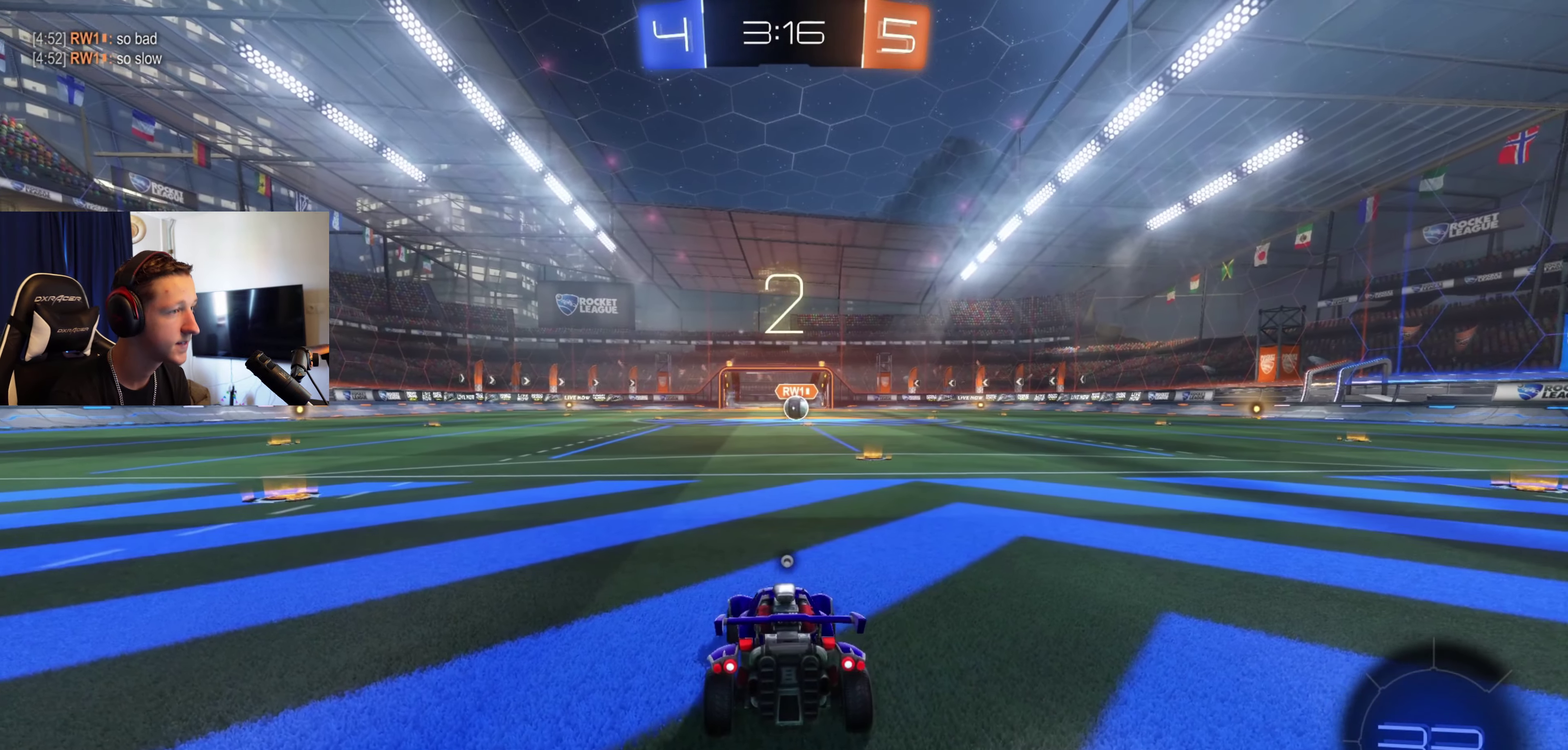
{"buttons": ["Y", "R2"], "left_stick": "center", "right_stick": "center", "events": [[67, "Y", "up"], [334, "Y", "down"], [434, "Y", "up"], [501, "Y", "down"]]}
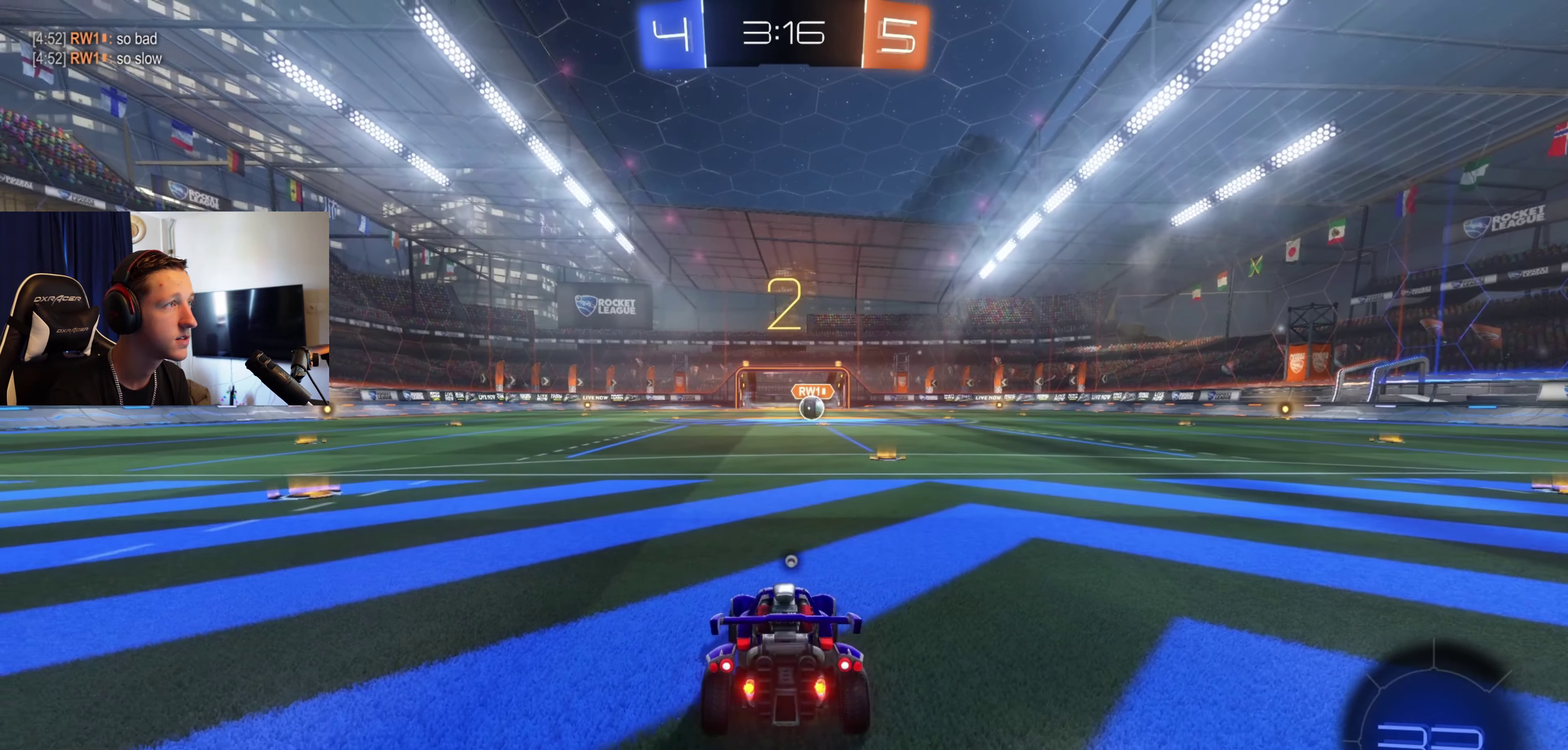
{"buttons": ["R2"], "left_stick": "center", "right_stick": "center", "events": [[100, "Y", "up"], [200, "Y", "down"], [300, "Y", "up"], [400, "Y", "down"], [500, "Y", "up"]]}
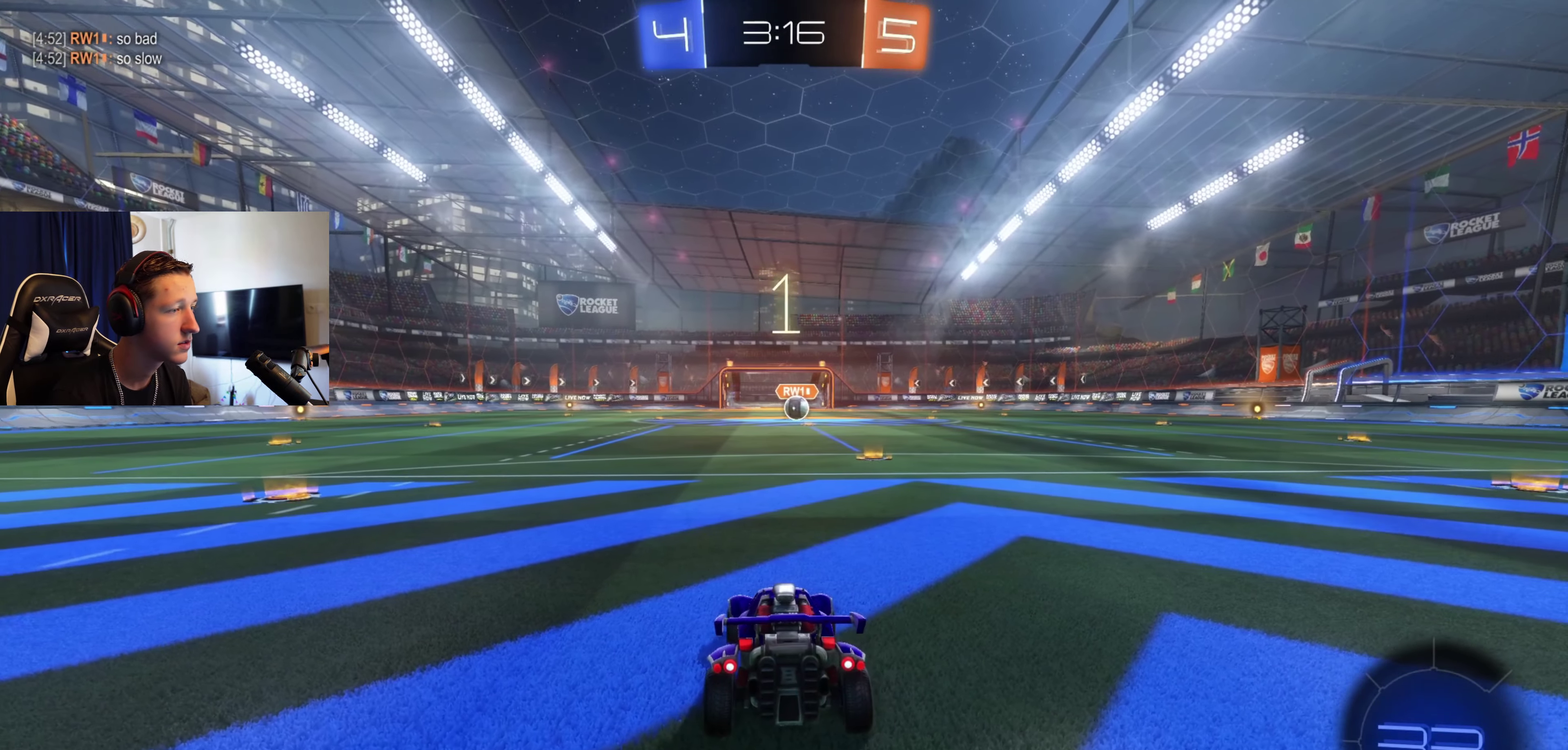
{"buttons": ["R2"], "left_stick": "center", "right_stick": "center", "events": [[167, "Y", "down"], [434, "Y", "up"]]}
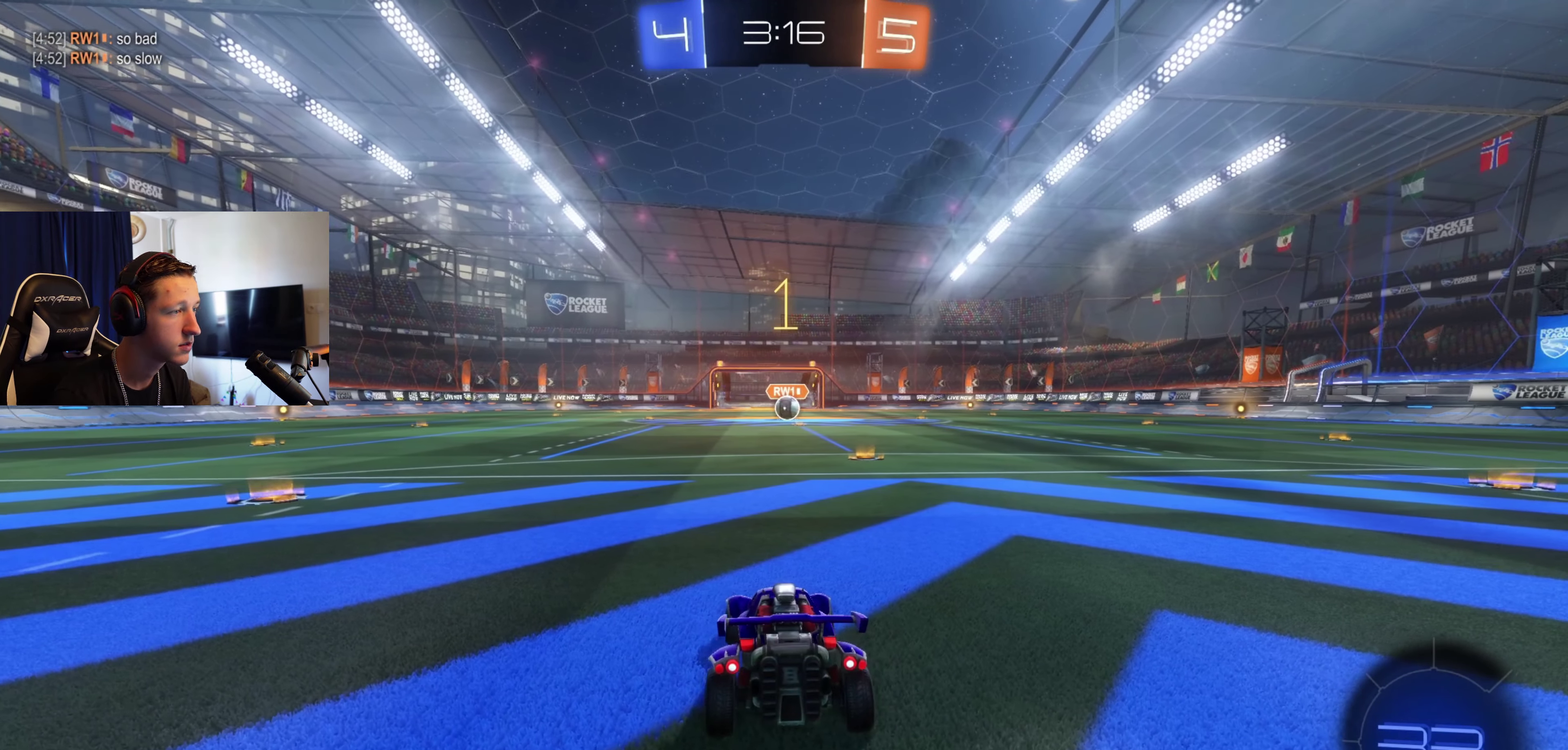
{"buttons": ["B", "R2"], "left_stick": "right", "right_stick": "center", "events": [[33, "B", "down"], [400, "left_stick", "right"]]}